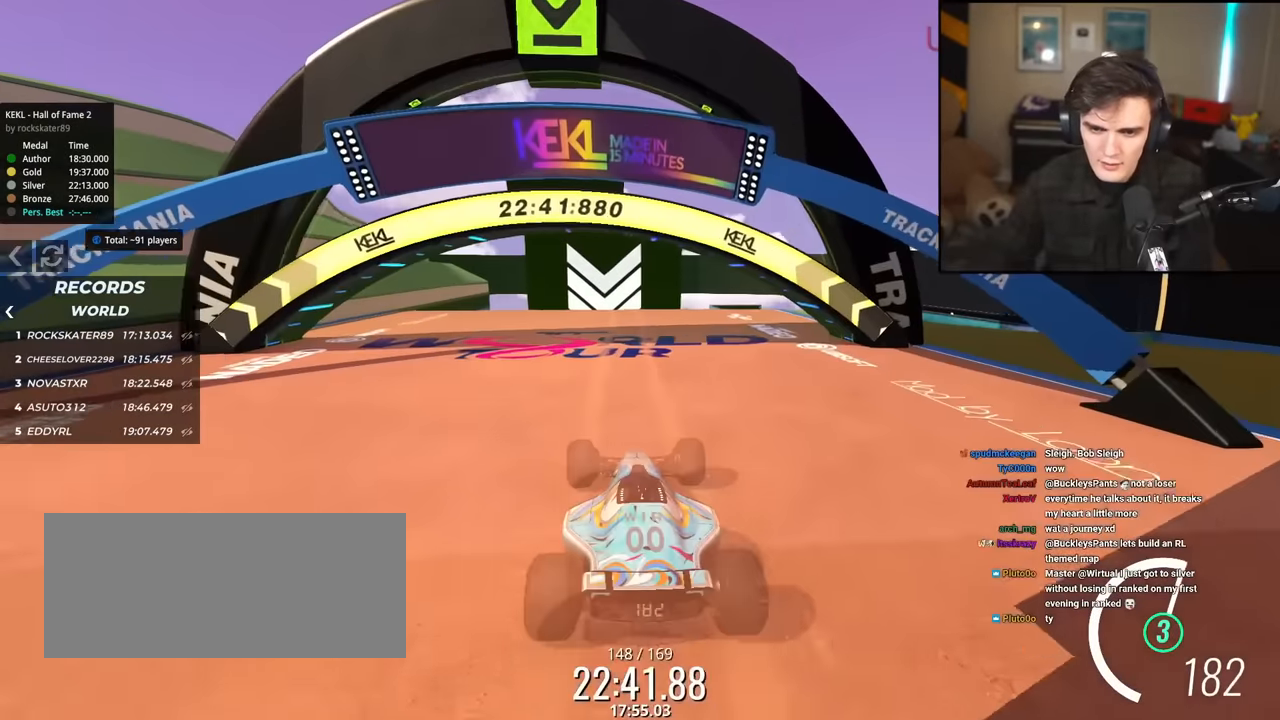
Gameplay with keyboard; each line is a JSON object with the keys held at the frame after it. "events" lists presses ("down") and releases ("up") of "brake", "down", "left", "right" and "up" between this image and that frame as [ms after this image, input, new state], when the widget could be followed in between. No other keys are recorded. Mouse input is not recorded. Key names are as the overlay labels them; some are game actions (e.g. jump) rather than physical keys.
{"keys": [], "events": [[284, "right", "down"], [417, "right", "up"], [468, "up", "up"]]}
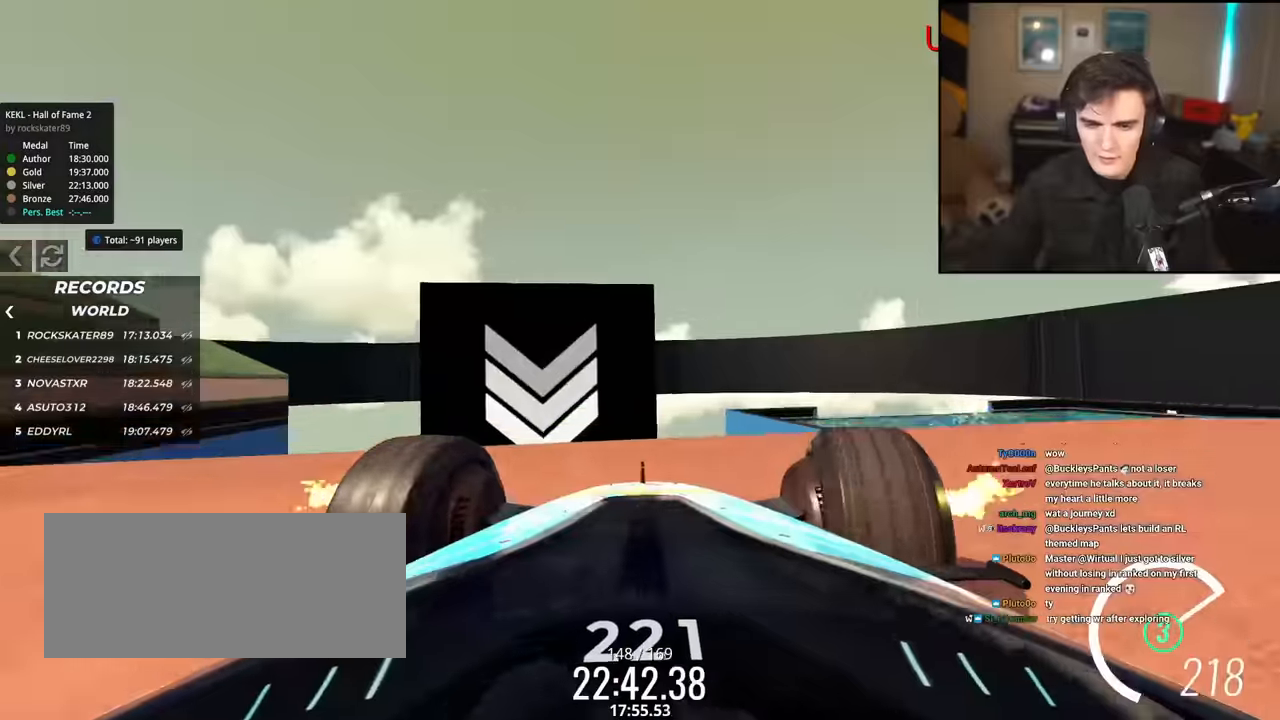
{"keys": ["down", "left"], "events": [[17, "left", "down"], [200, "down", "down"]]}
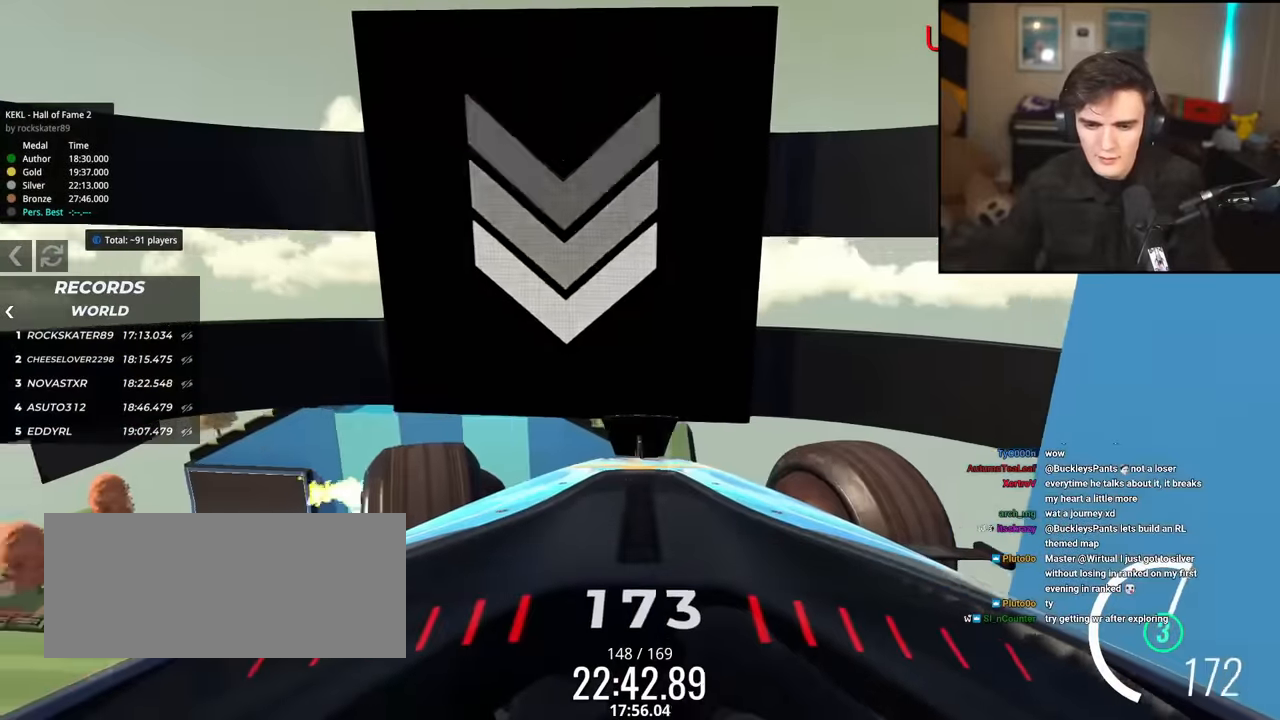
{"keys": ["left"], "events": [[34, "down", "up"]]}
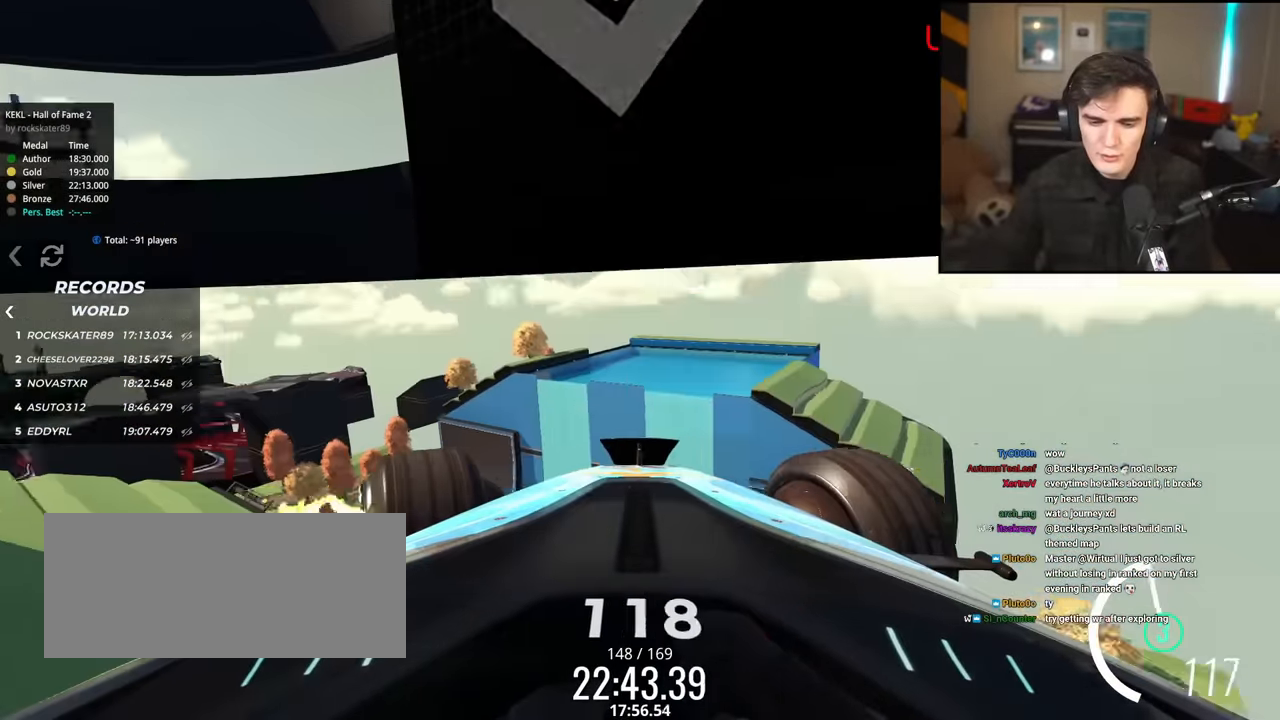
{"keys": ["left"], "events": []}
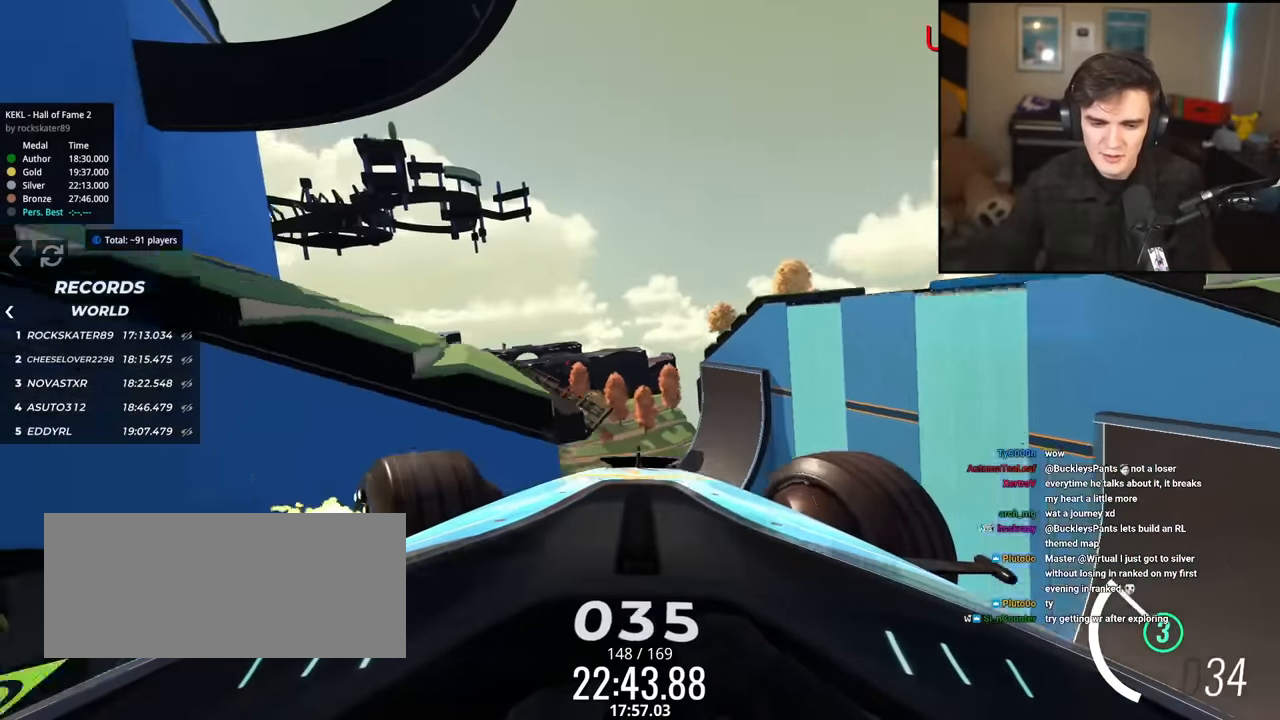
{"keys": ["left"], "events": []}
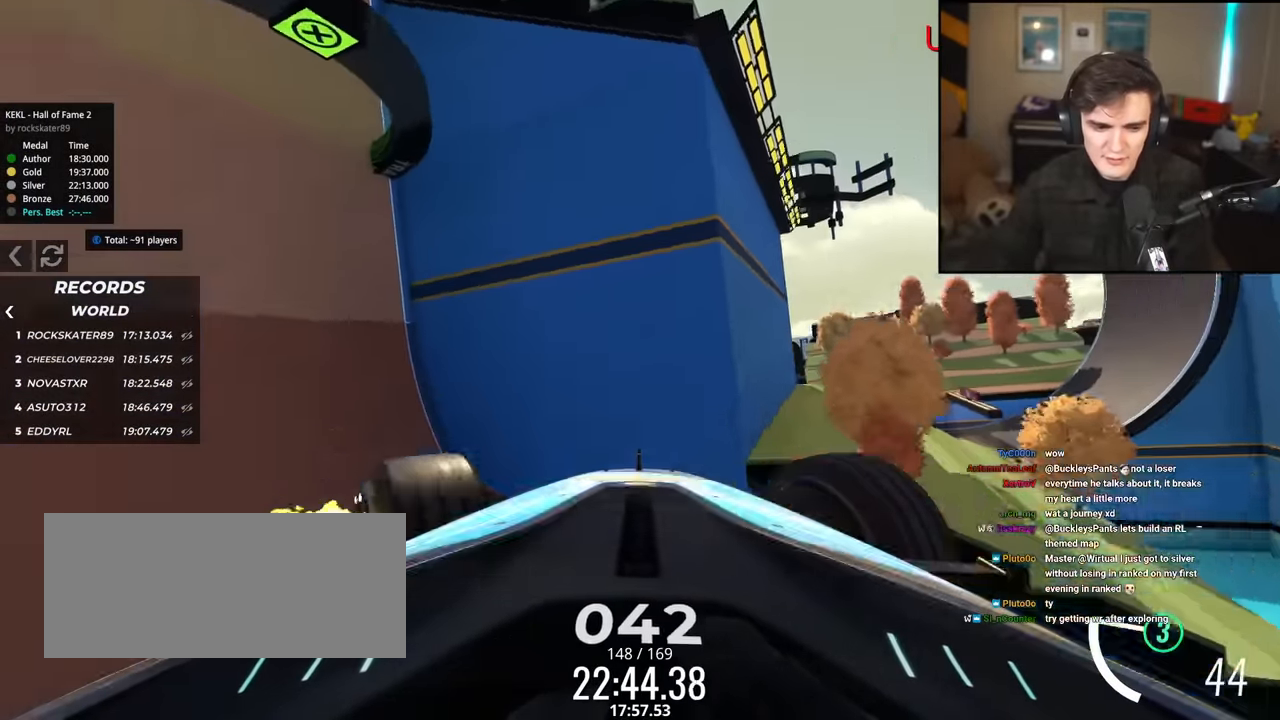
{"keys": ["left", "up"], "events": [[350, "up", "down"]]}
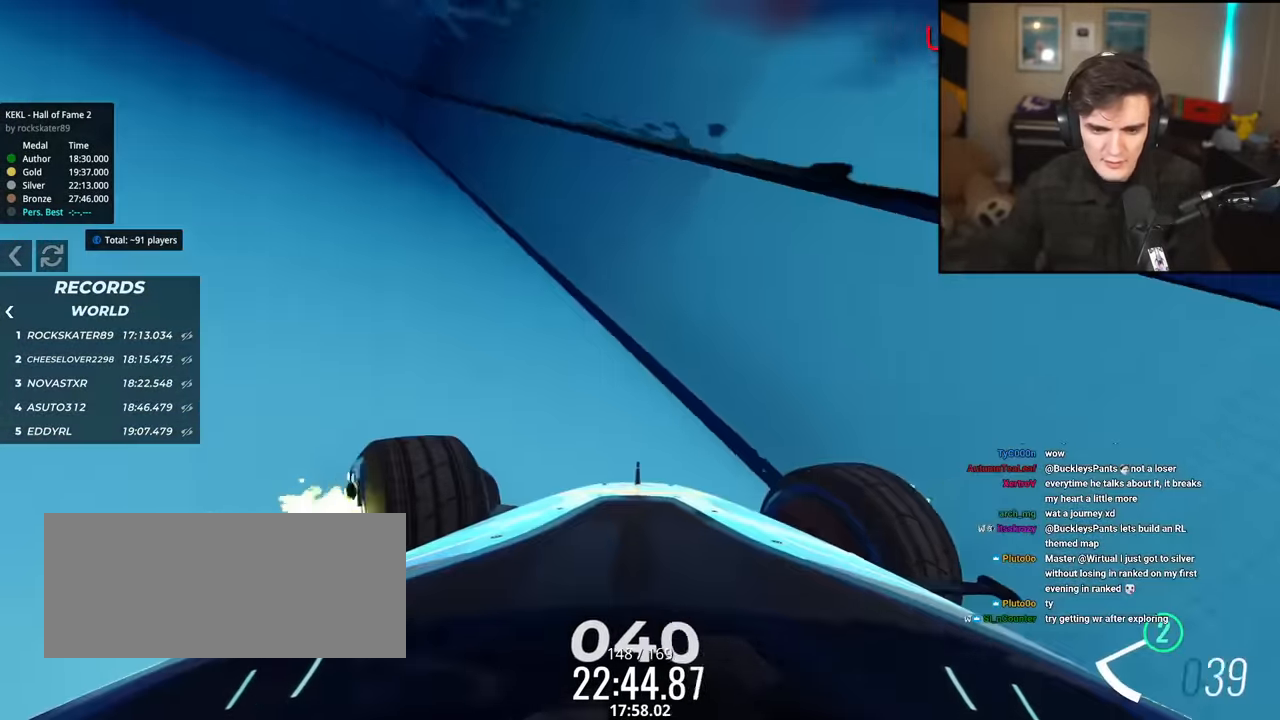
{"keys": ["up"], "events": [[467, "left", "up"]]}
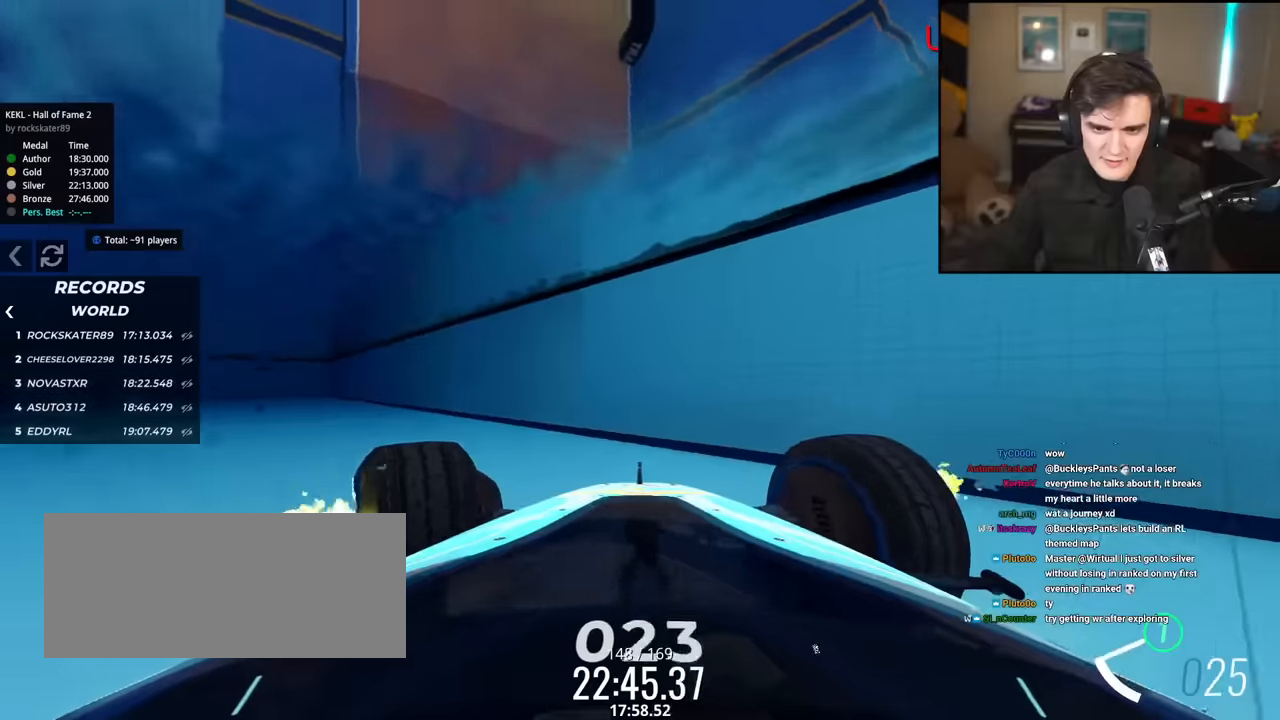
{"keys": ["up"], "events": []}
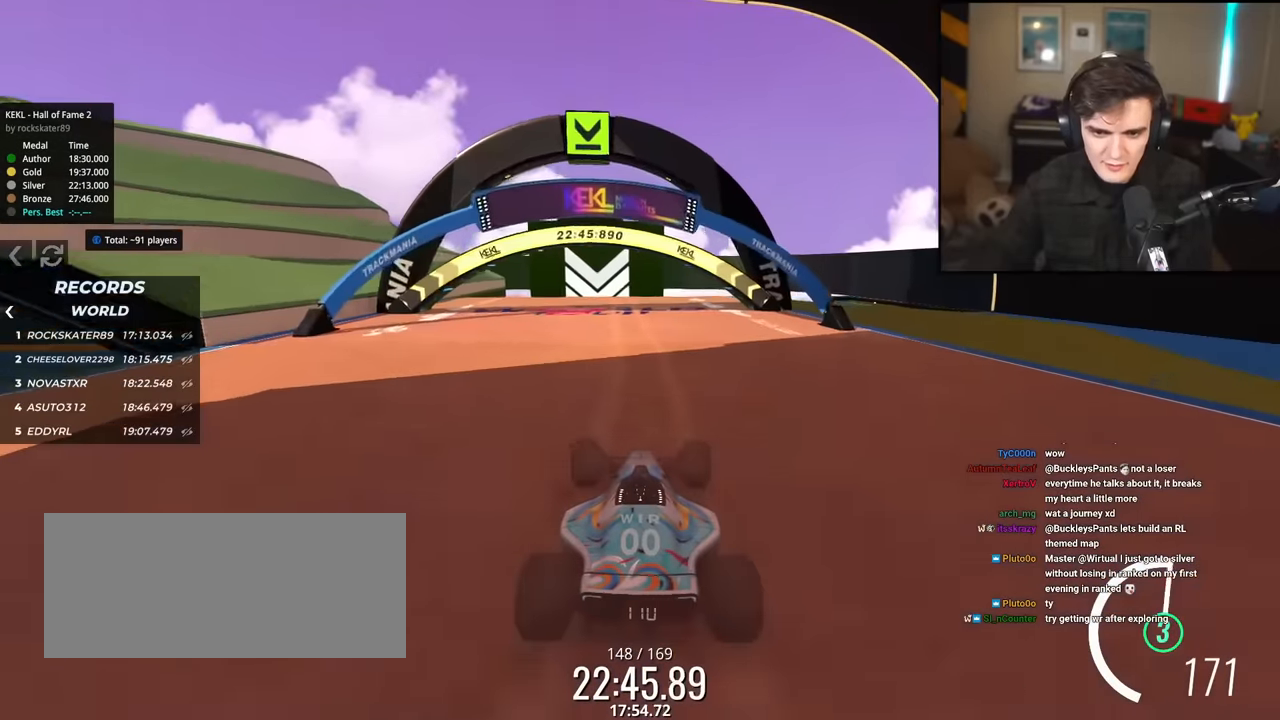
{"keys": ["up"], "events": []}
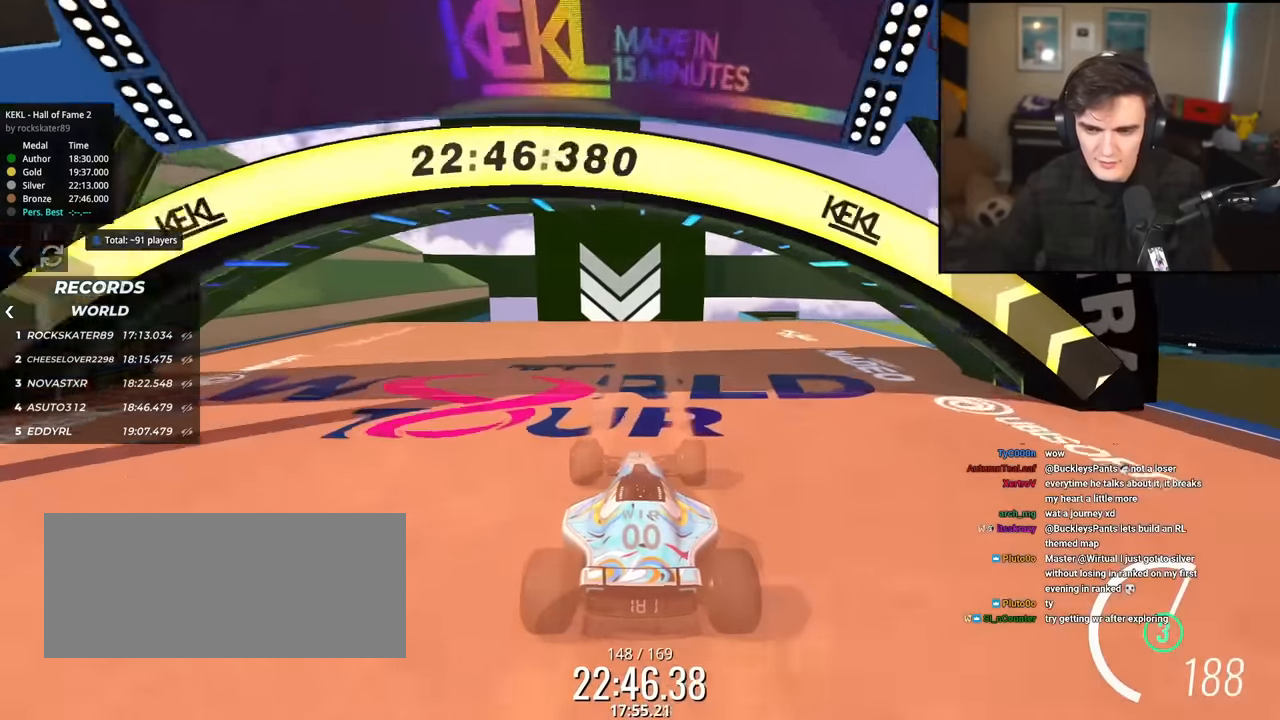
{"keys": ["up"], "events": []}
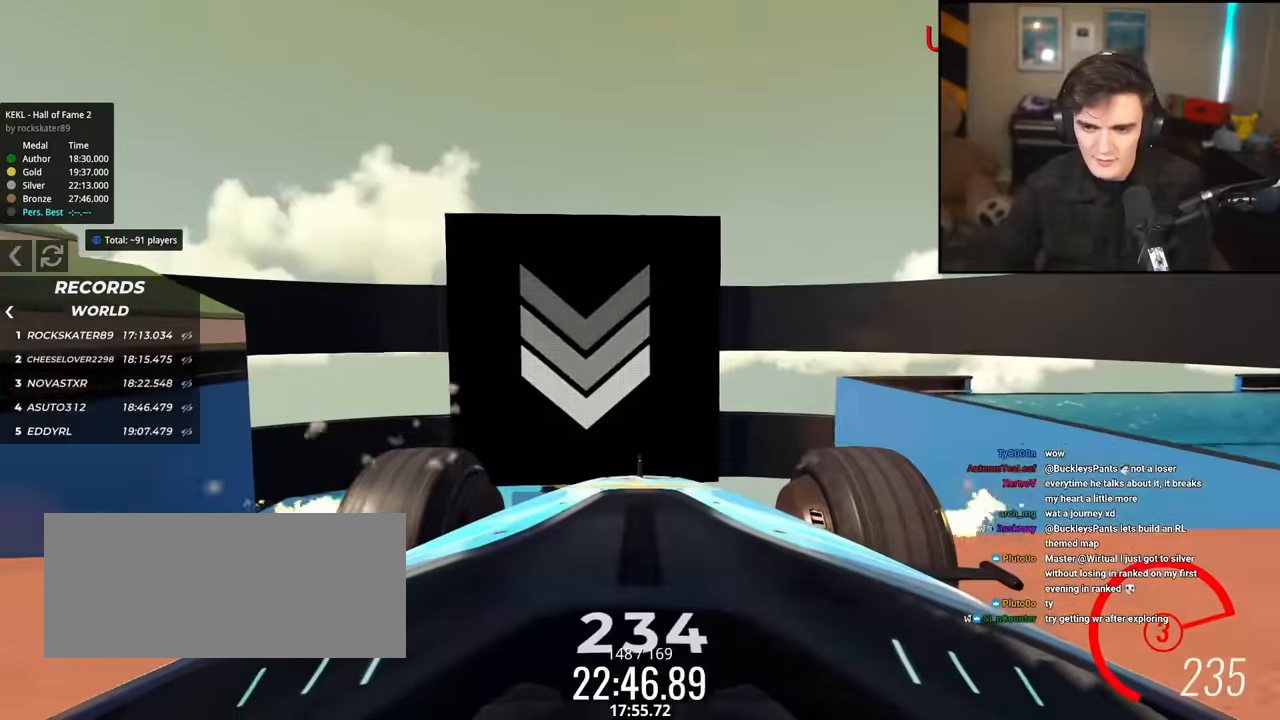
{"keys": ["down"], "events": [[200, "up", "up"], [434, "down", "down"]]}
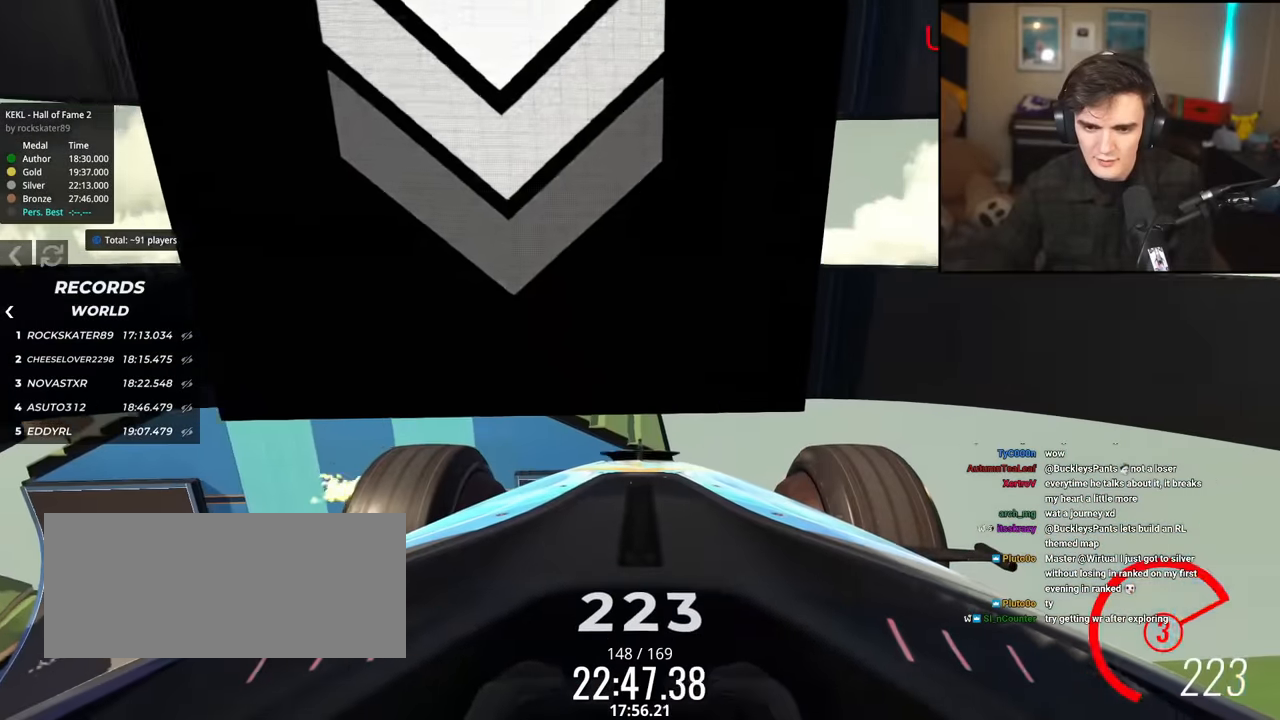
{"keys": ["down"], "events": []}
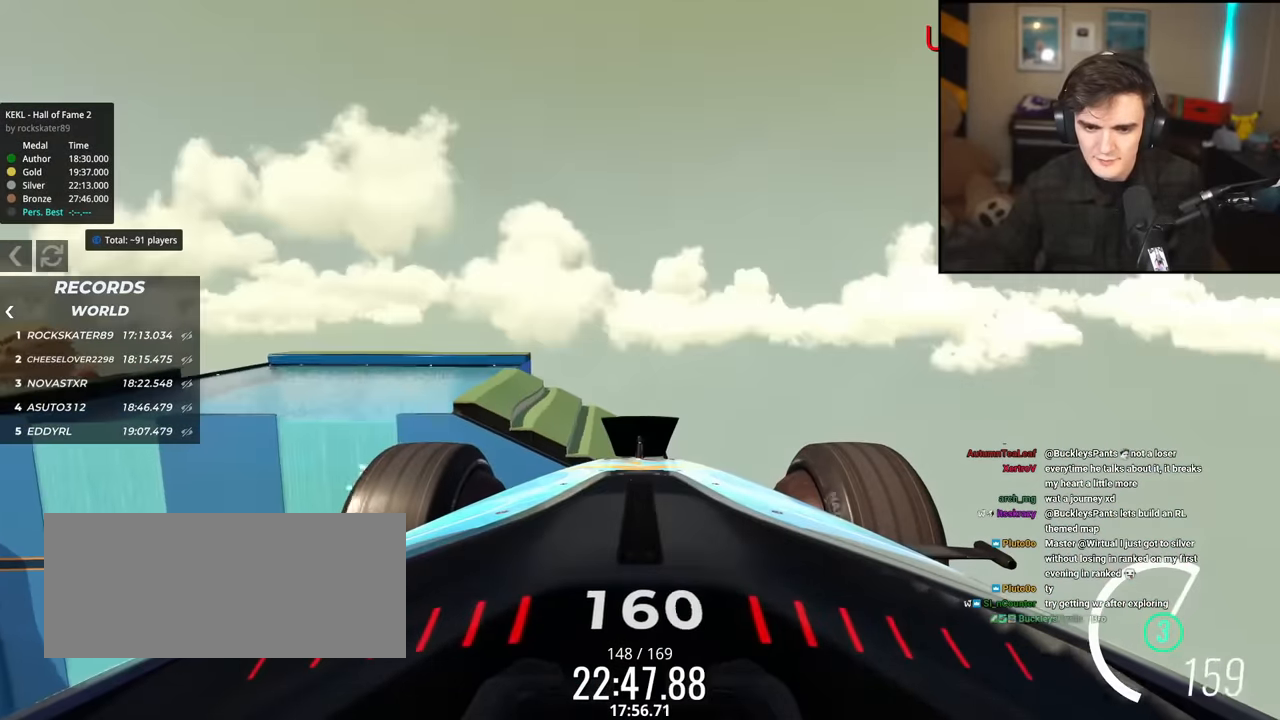
{"keys": ["down"], "events": []}
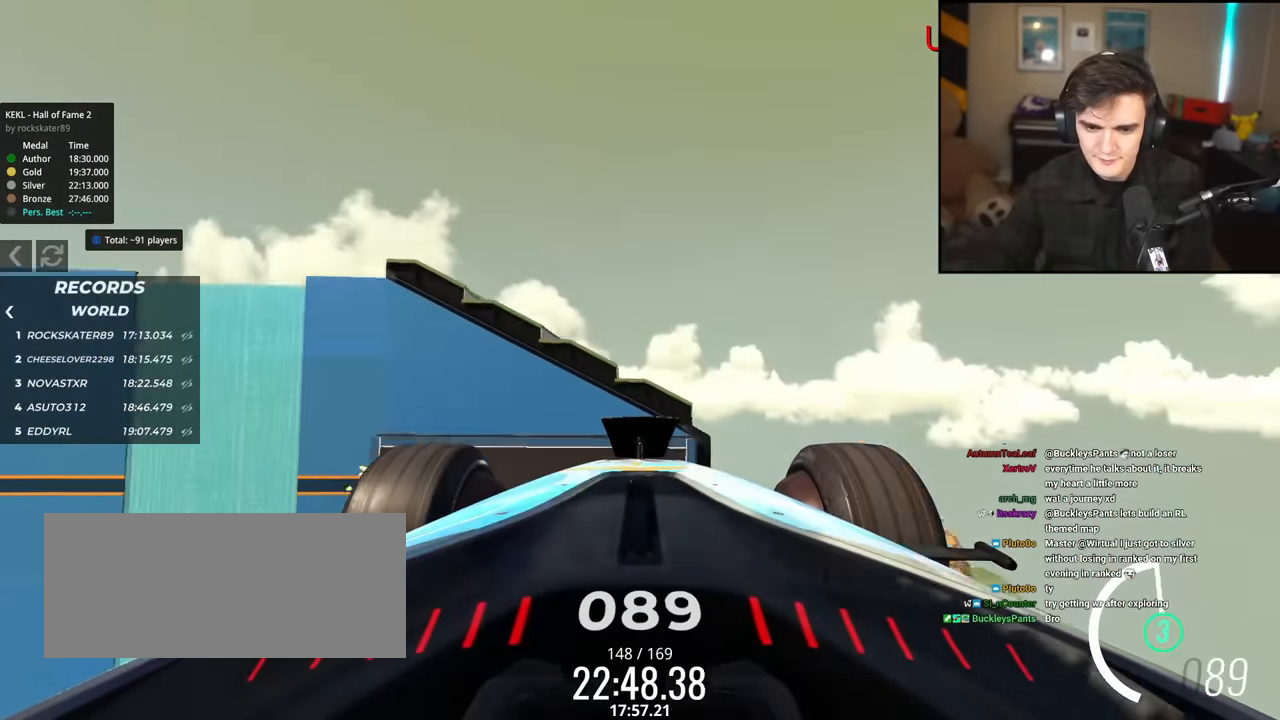
{"keys": ["down"], "events": []}
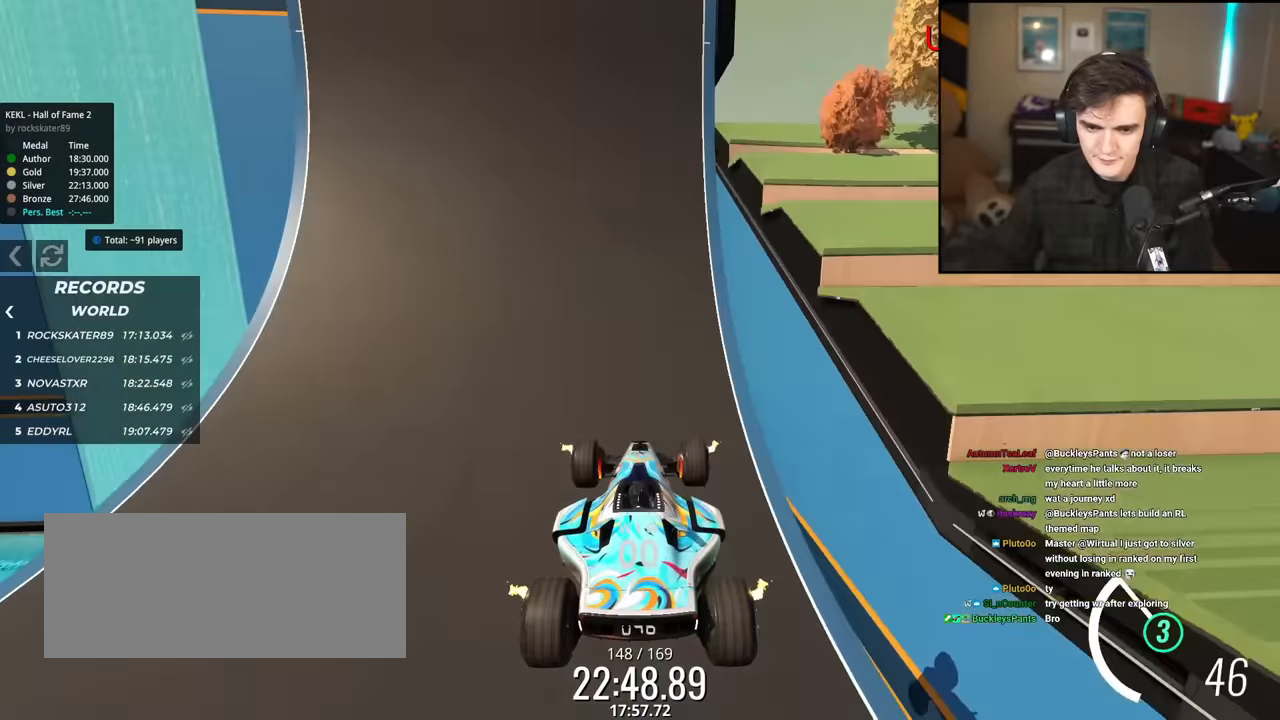
{"keys": ["down"], "events": []}
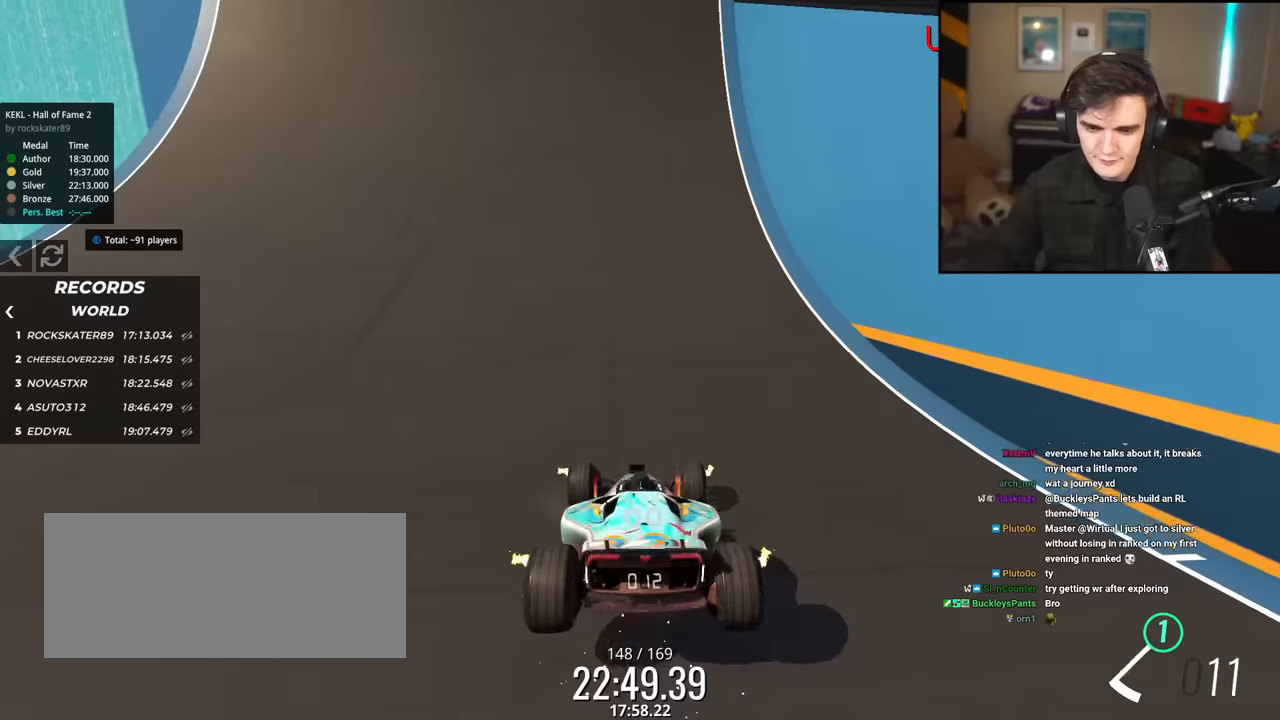
{"keys": ["left", "up"], "events": [[50, "down", "up"], [134, "left", "down"], [134, "up", "down"]]}
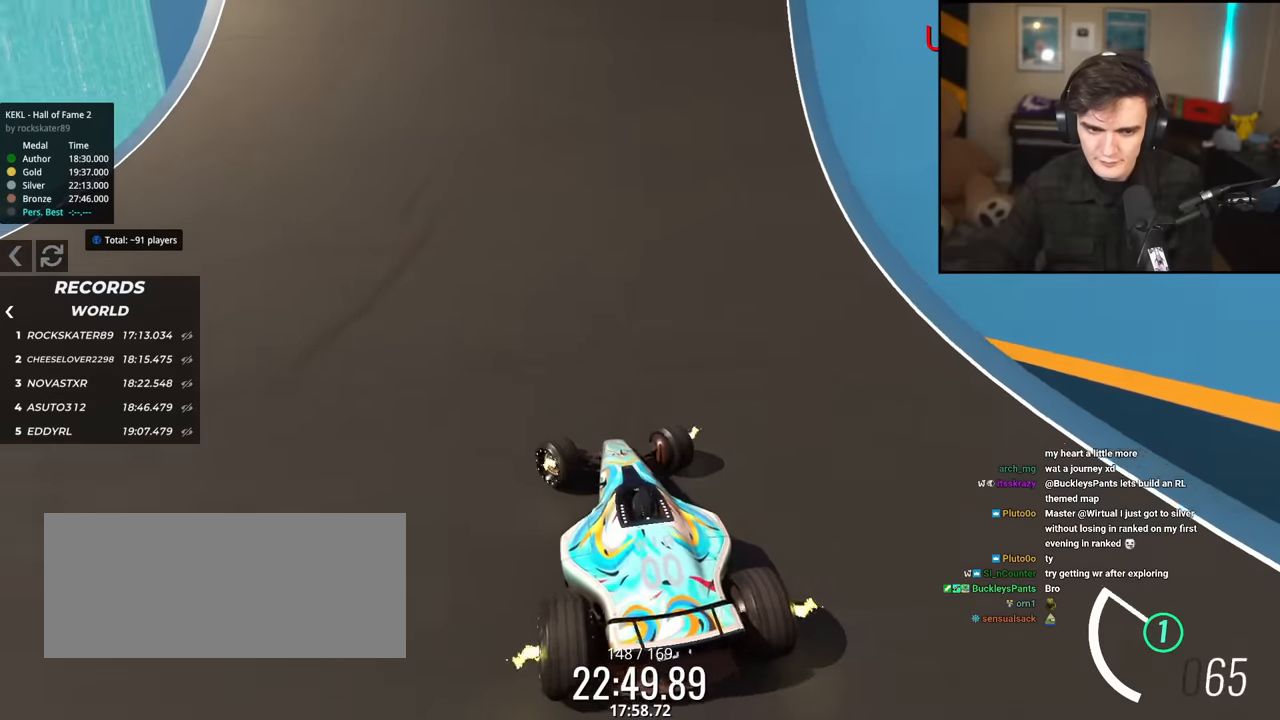
{"keys": ["up"], "events": [[117, "left", "up"], [150, "right", "down"], [350, "right", "up"]]}
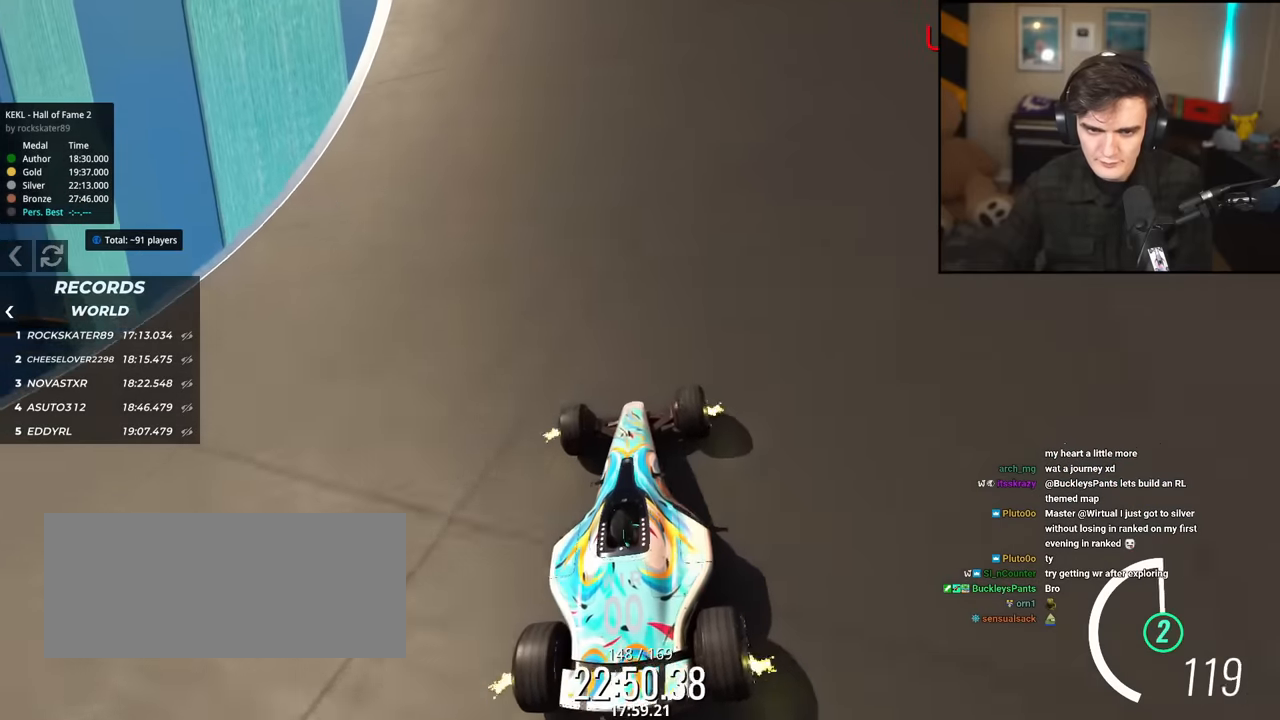
{"keys": ["left", "up"], "events": [[34, "right", "down"], [117, "right", "up"], [167, "left", "down"]]}
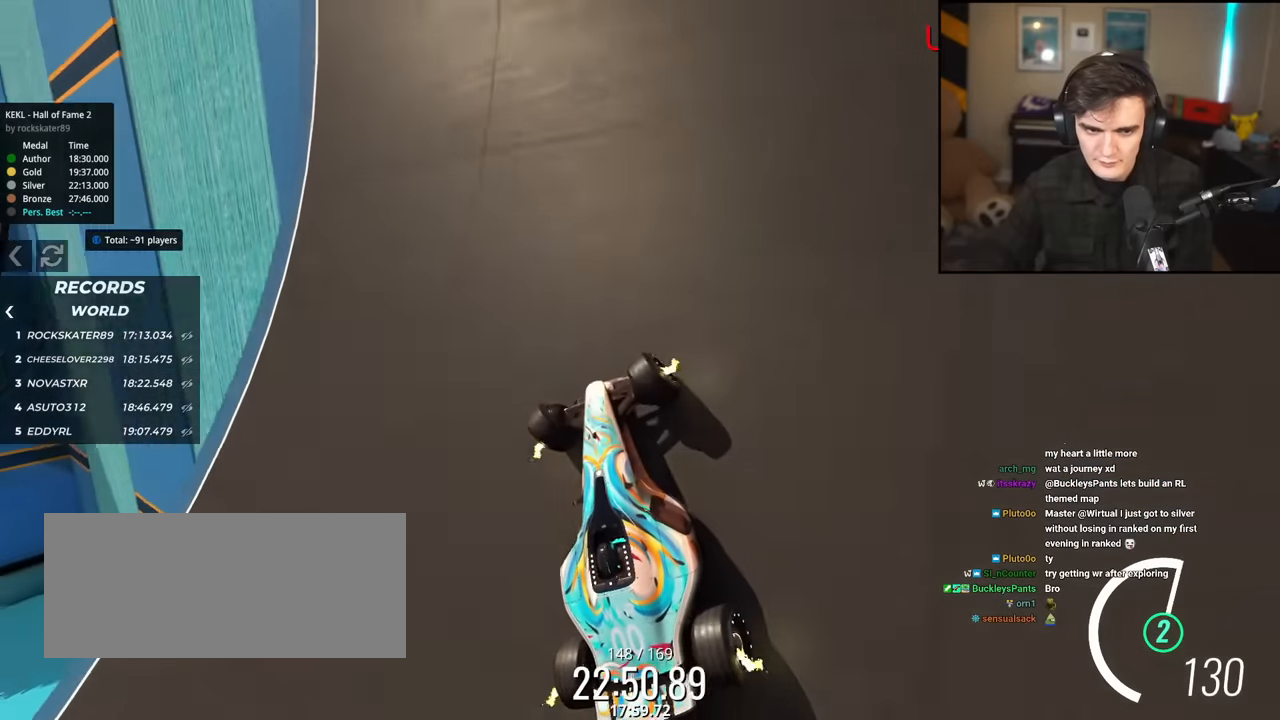
{"keys": ["up"], "events": [[133, "left", "up"], [233, "left", "down"], [367, "left", "up"]]}
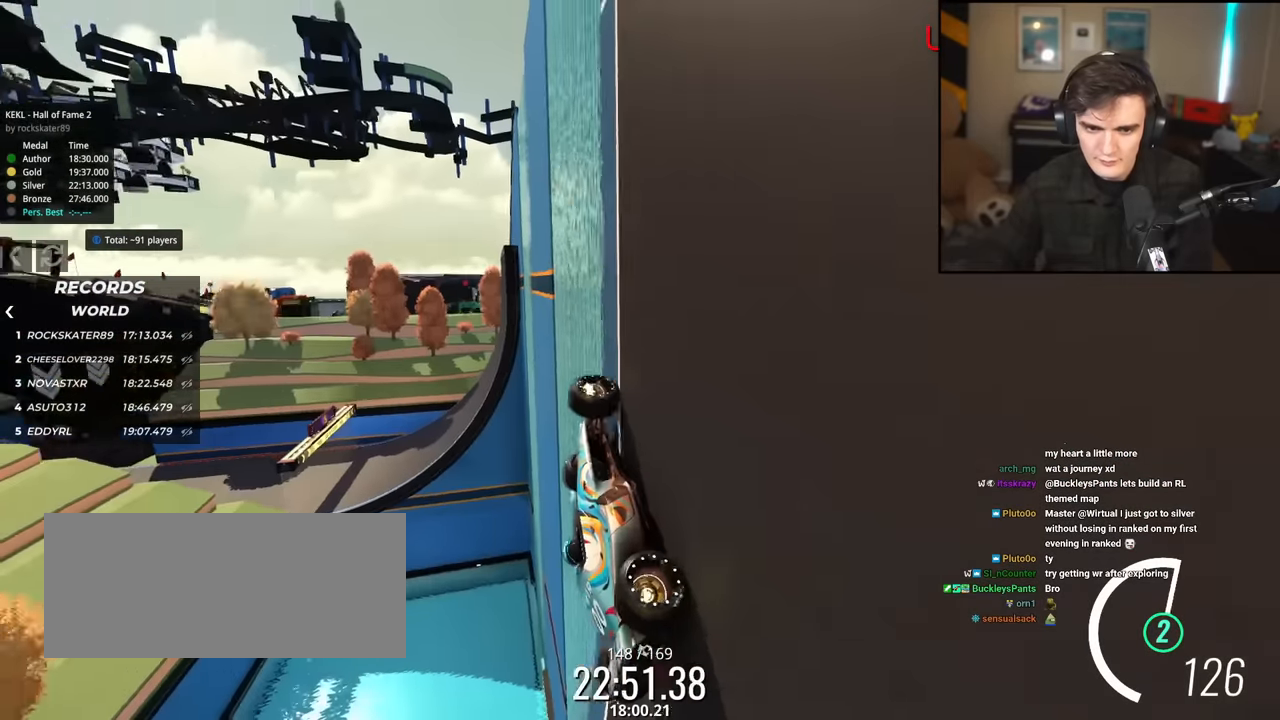
{"keys": ["up"], "events": [[301, "left", "down"], [484, "left", "up"]]}
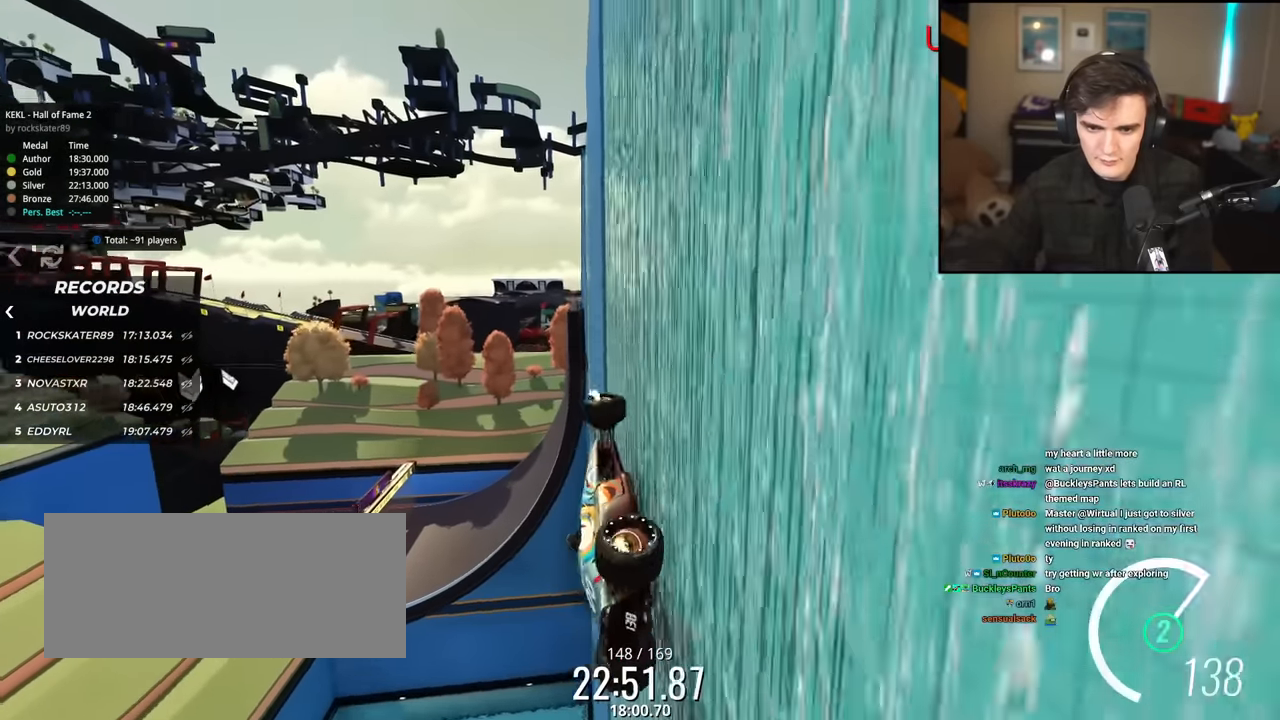
{"keys": ["left", "up"], "events": [[117, "right", "down"], [350, "right", "up"], [450, "left", "down"]]}
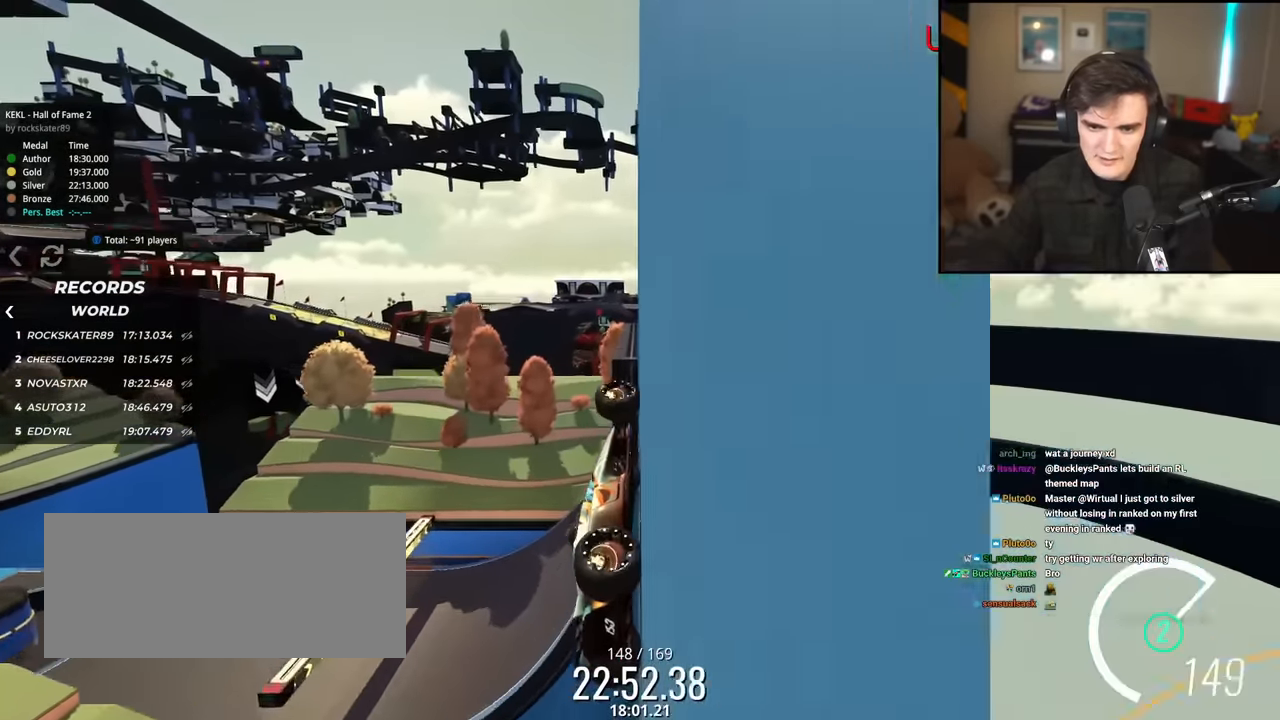
{"keys": ["right", "up"], "events": [[50, "up", "up"], [234, "up", "down"], [334, "left", "up"], [334, "right", "down"]]}
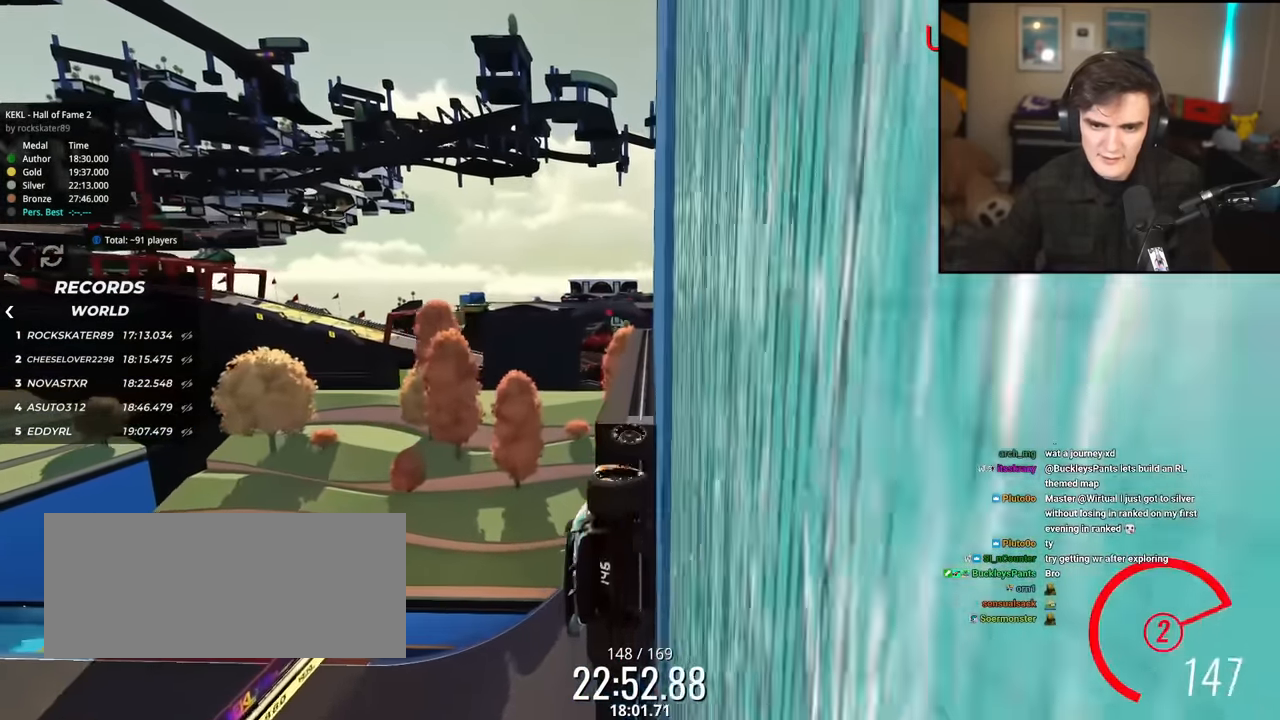
{"keys": ["up"], "events": [[117, "right", "up"]]}
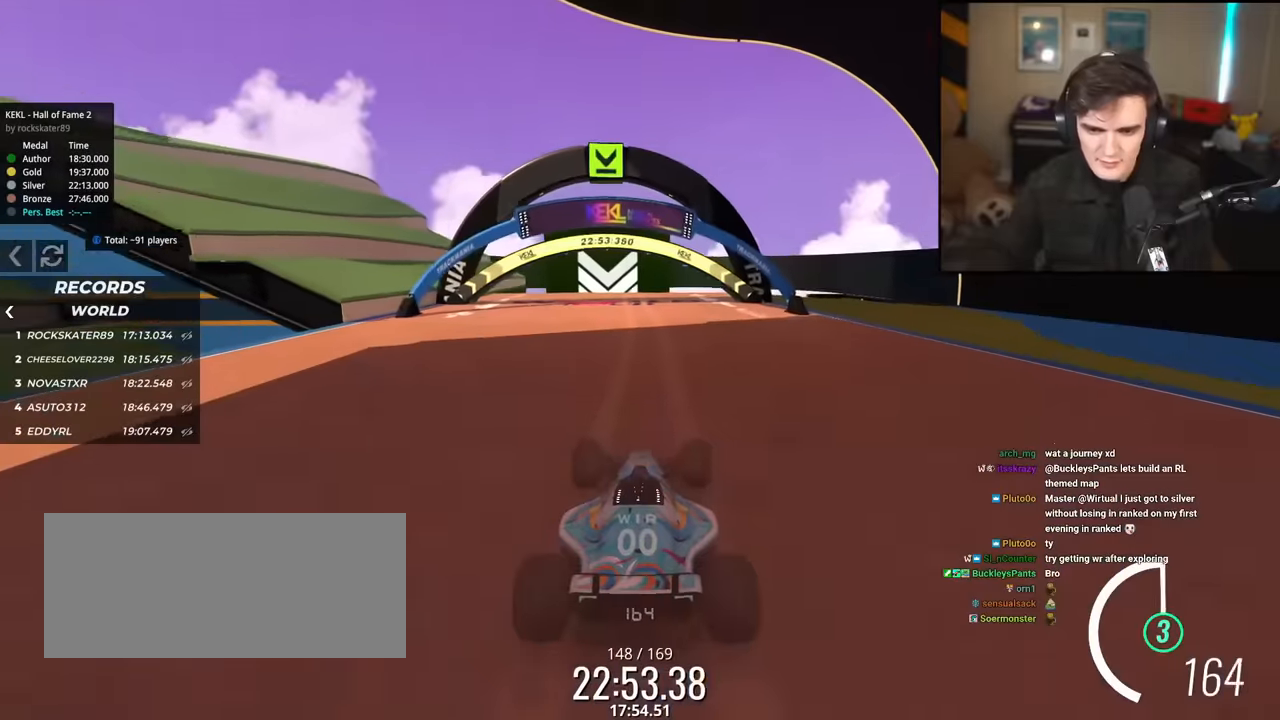
{"keys": ["up"], "events": []}
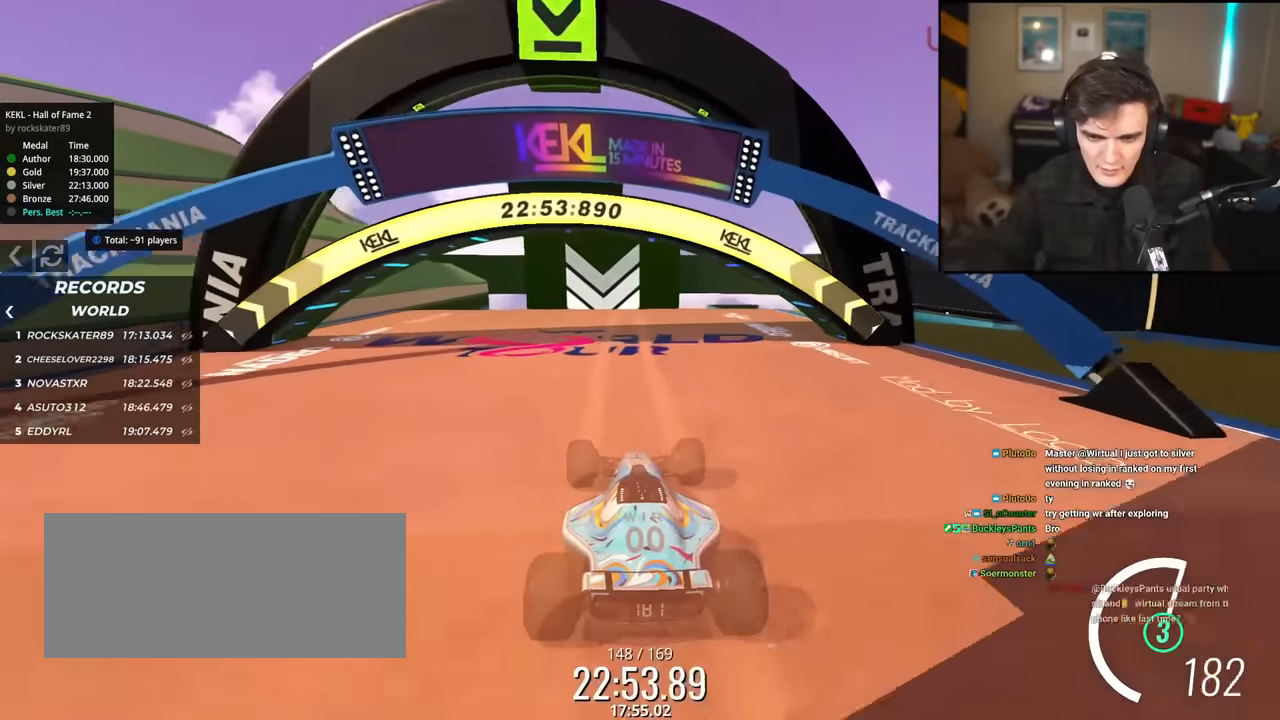
{"keys": [], "events": [[133, "up", "up"], [284, "right", "down"], [417, "right", "up"]]}
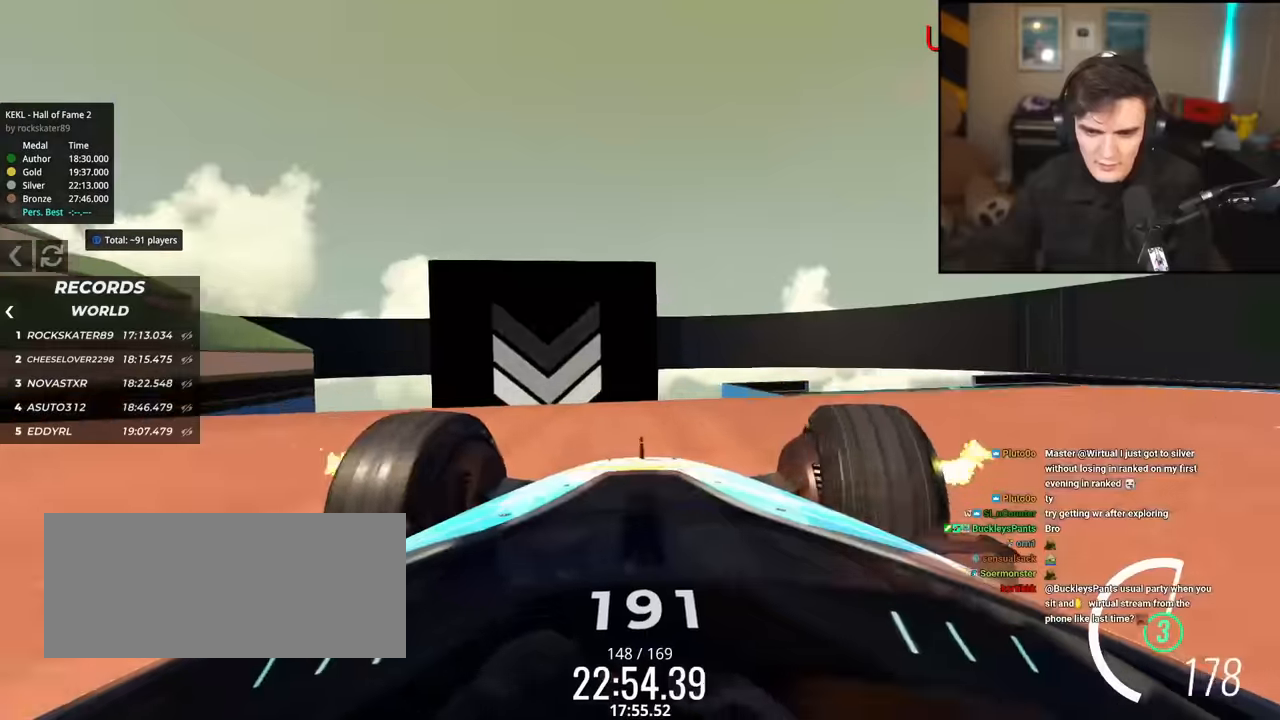
{"keys": ["left"], "events": [[67, "left", "down"], [150, "down", "down"], [334, "down", "up"]]}
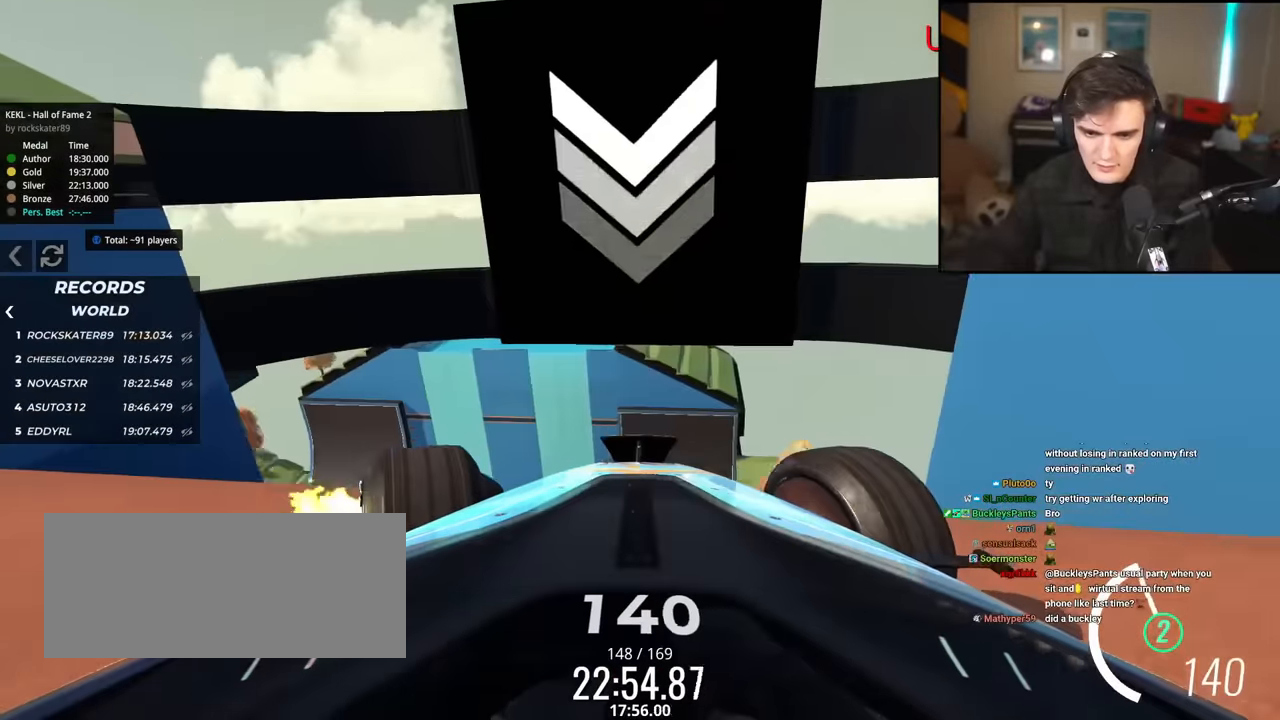
{"keys": ["down", "right"], "events": [[367, "down", "down"], [417, "left", "up"], [417, "right", "down"]]}
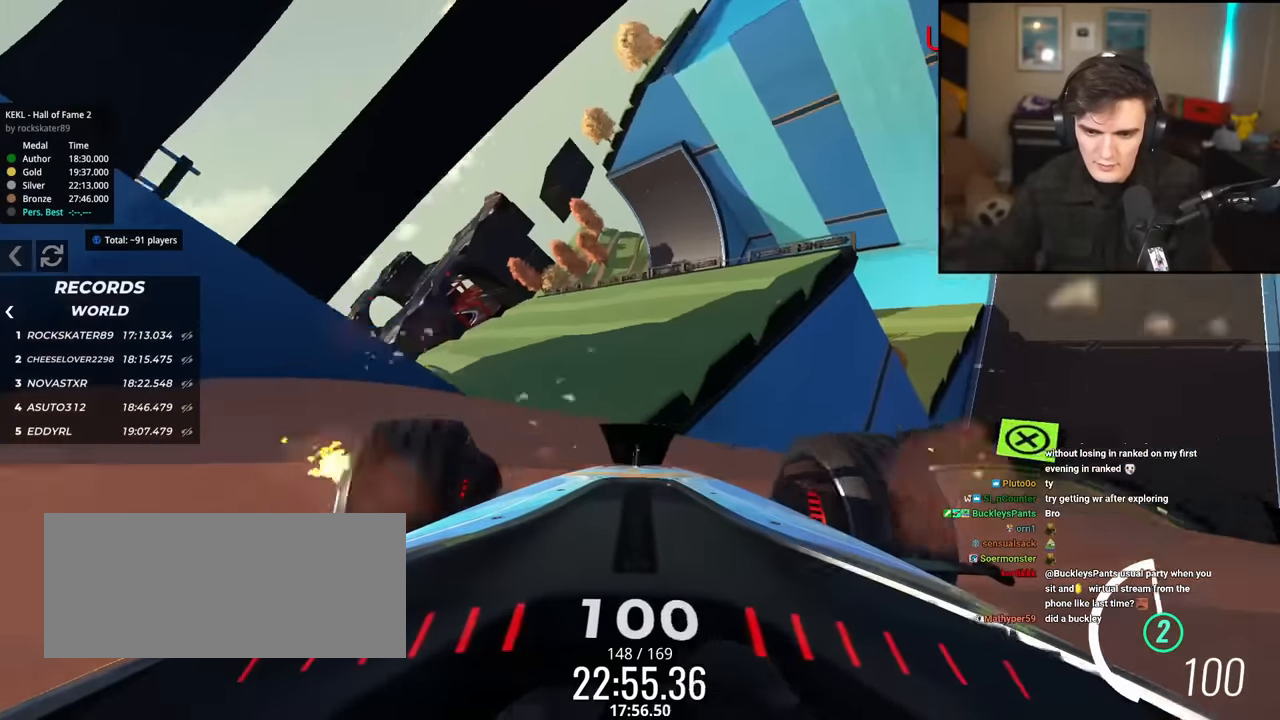
{"keys": ["down", "right"], "events": []}
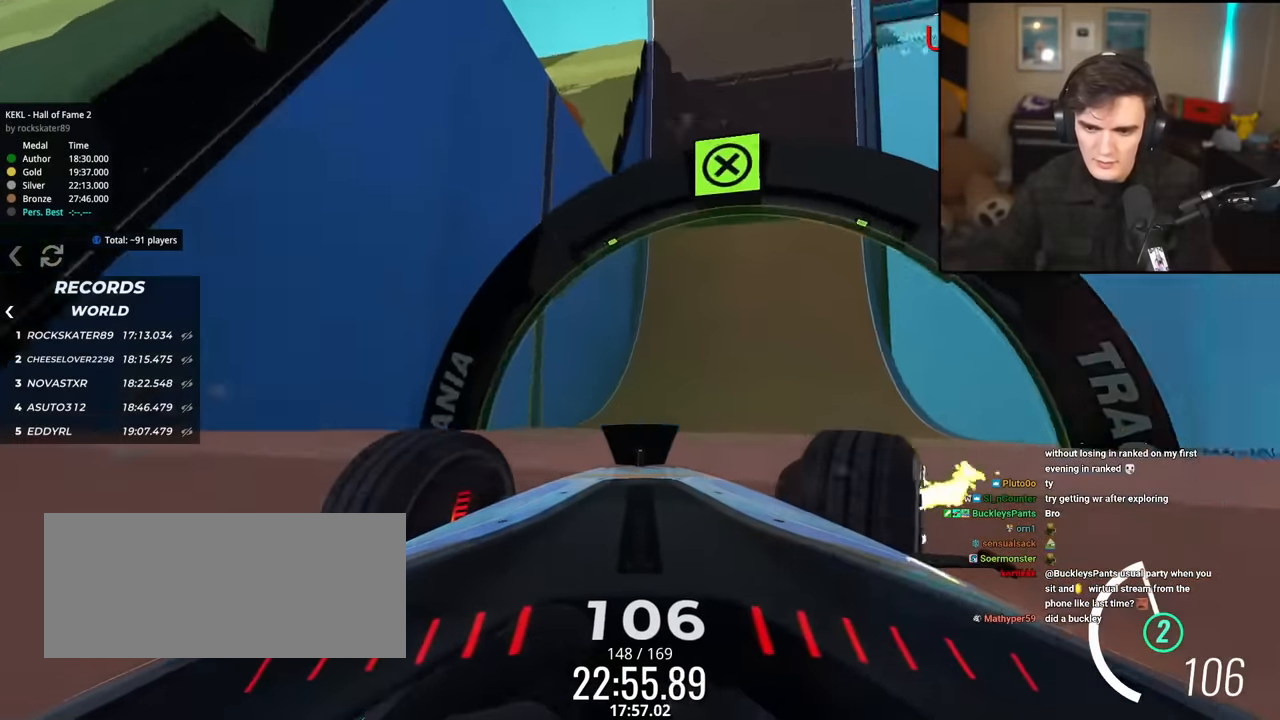
{"keys": ["right", "up"], "events": [[66, "right", "up"], [100, "down", "up"], [150, "up", "down"], [200, "left", "down"], [333, "left", "up"], [484, "right", "down"]]}
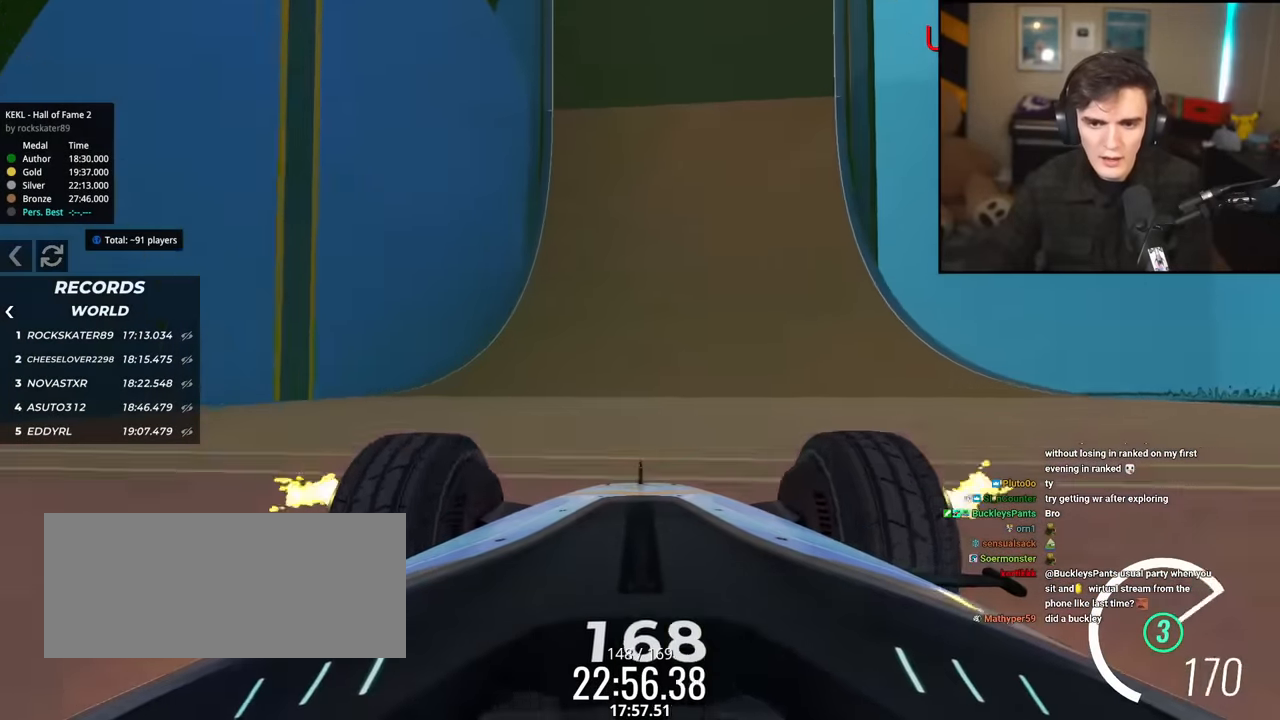
{"keys": ["up"], "events": [[117, "right", "up"], [317, "left", "down"], [401, "left", "up"]]}